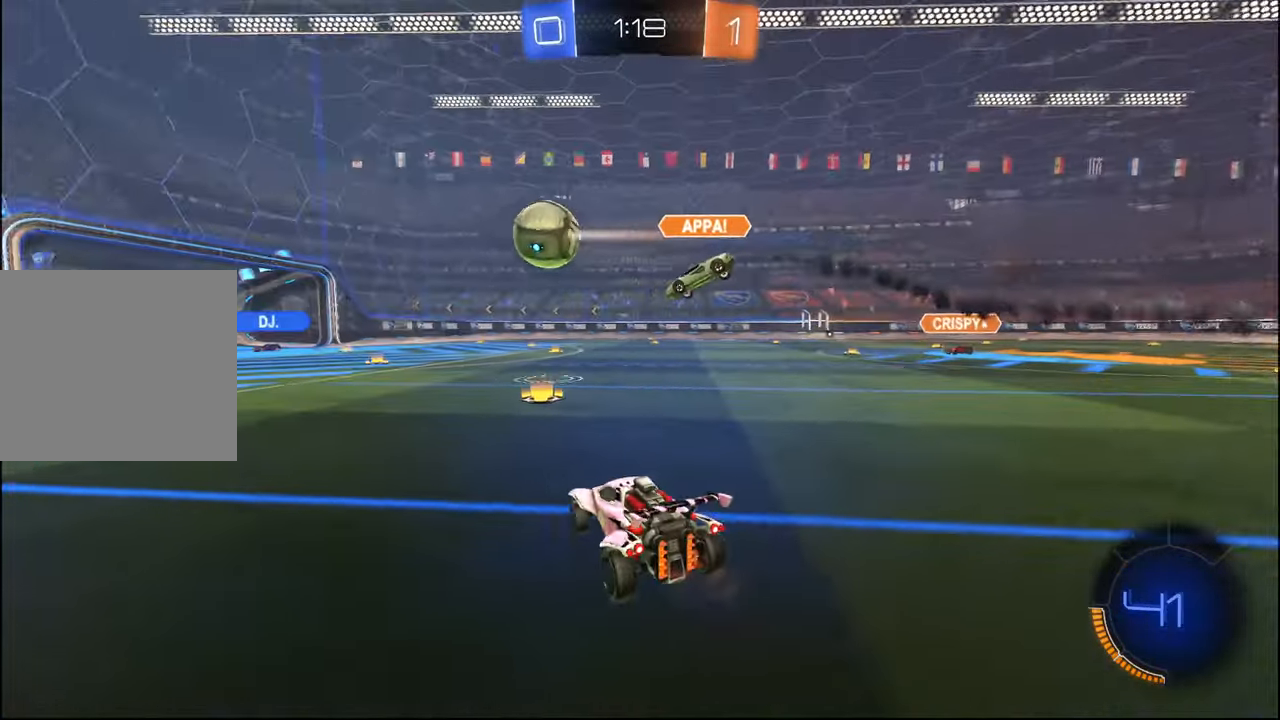
Gameplay with a controller (PlayStation layout); each line is a JSON object with the inputs held at the frame after it. "events" lists button and stick changes between this image and that frame as [ms after this image, input, new state], when the widget could be followed in between.
{"buttons": ["R2"], "left_stick": "center", "right_stick": "center", "events": []}
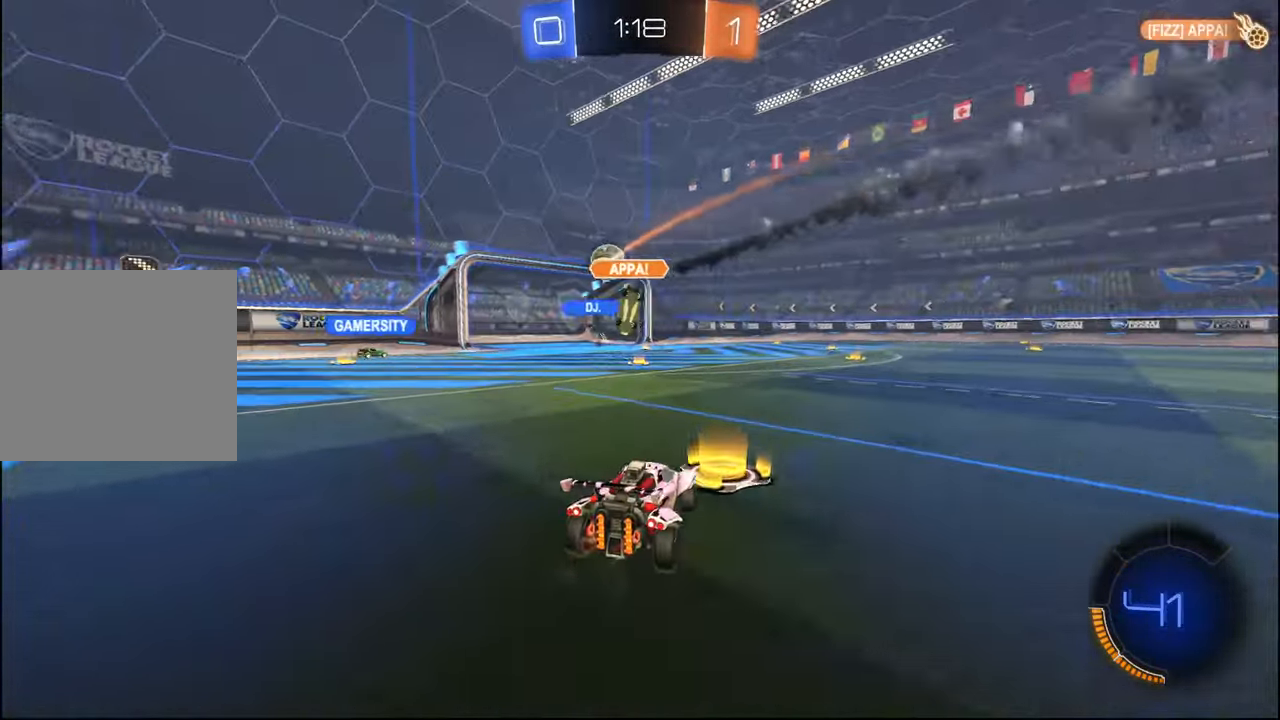
{"buttons": ["R2"], "left_stick": "center", "right_stick": "center", "events": [[17, "left_stick", "left"], [217, "left_stick", "center"]]}
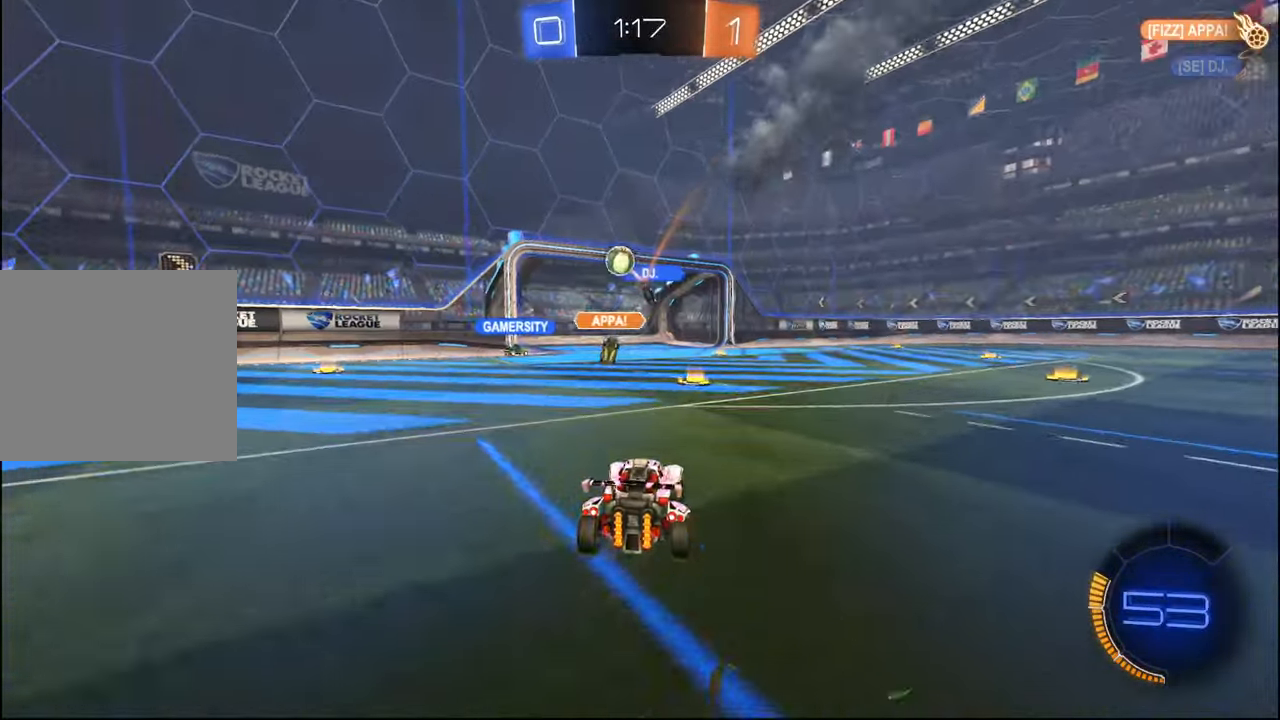
{"buttons": ["R2"], "left_stick": "left", "right_stick": "center", "events": [[134, "left_stick", "right"], [217, "left_stick", "center"], [267, "left_stick", "left"], [350, "L1", "down"], [467, "L1", "up"]]}
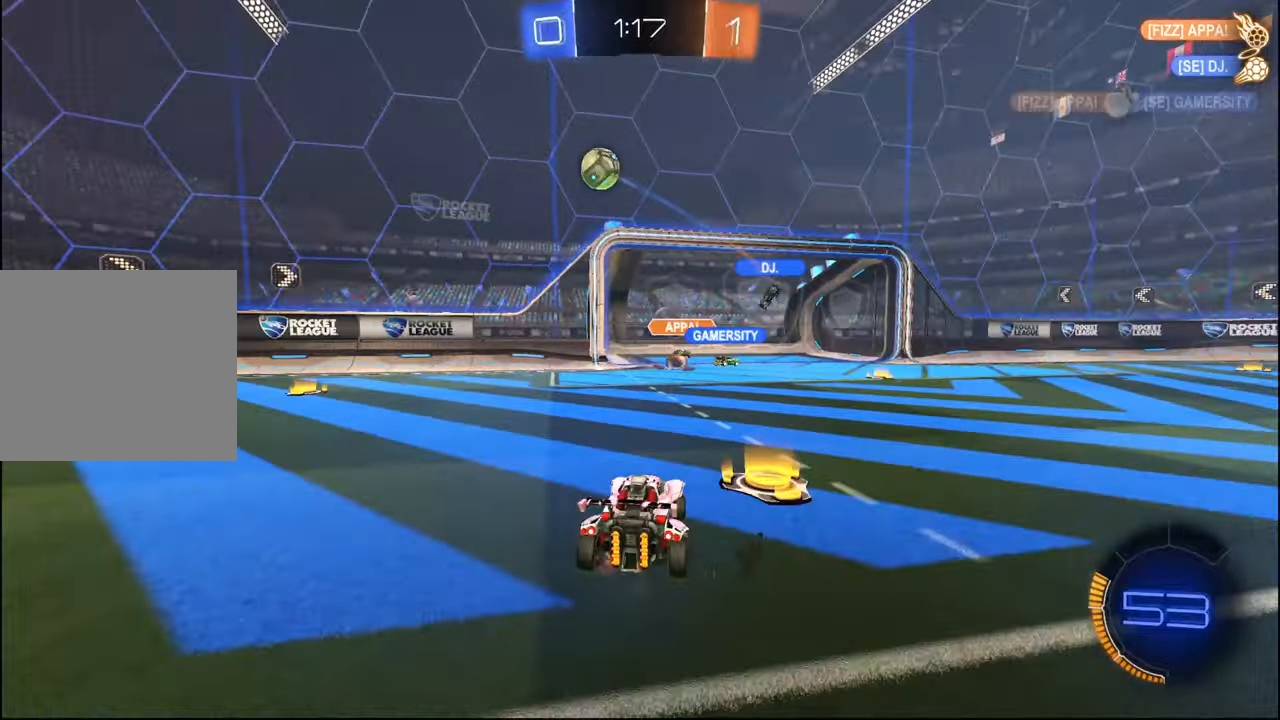
{"buttons": ["CROSS", "R2"], "left_stick": "down-left", "right_stick": "center", "events": [[384, "left_stick", "down-left"], [417, "CROSS", "down"]]}
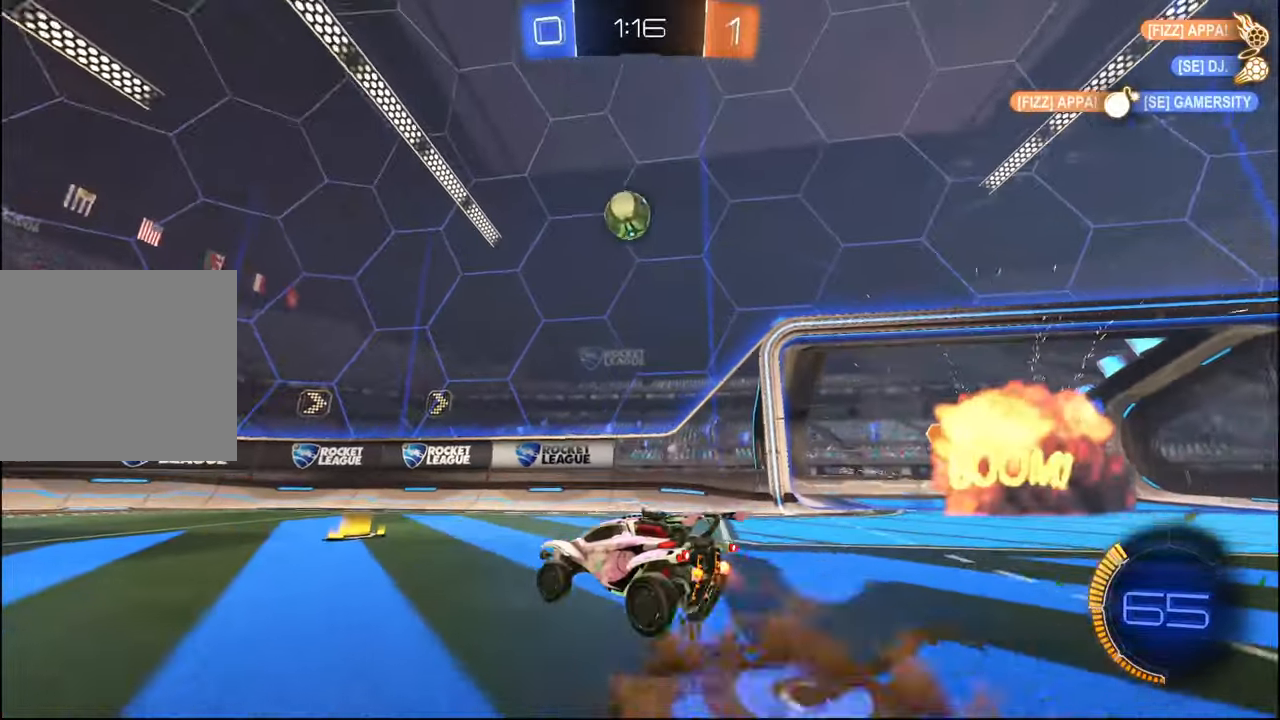
{"buttons": ["R2"], "left_stick": "up-right", "right_stick": "center", "events": [[84, "CROSS", "up"], [117, "left_stick", "center"], [134, "CROSS", "down"], [150, "R1", "down"], [167, "left_stick", "down-right"], [184, "L1", "down"], [300, "left_stick", "up-right"], [367, "L1", "up"], [434, "CROSS", "up"], [500, "R1", "up"]]}
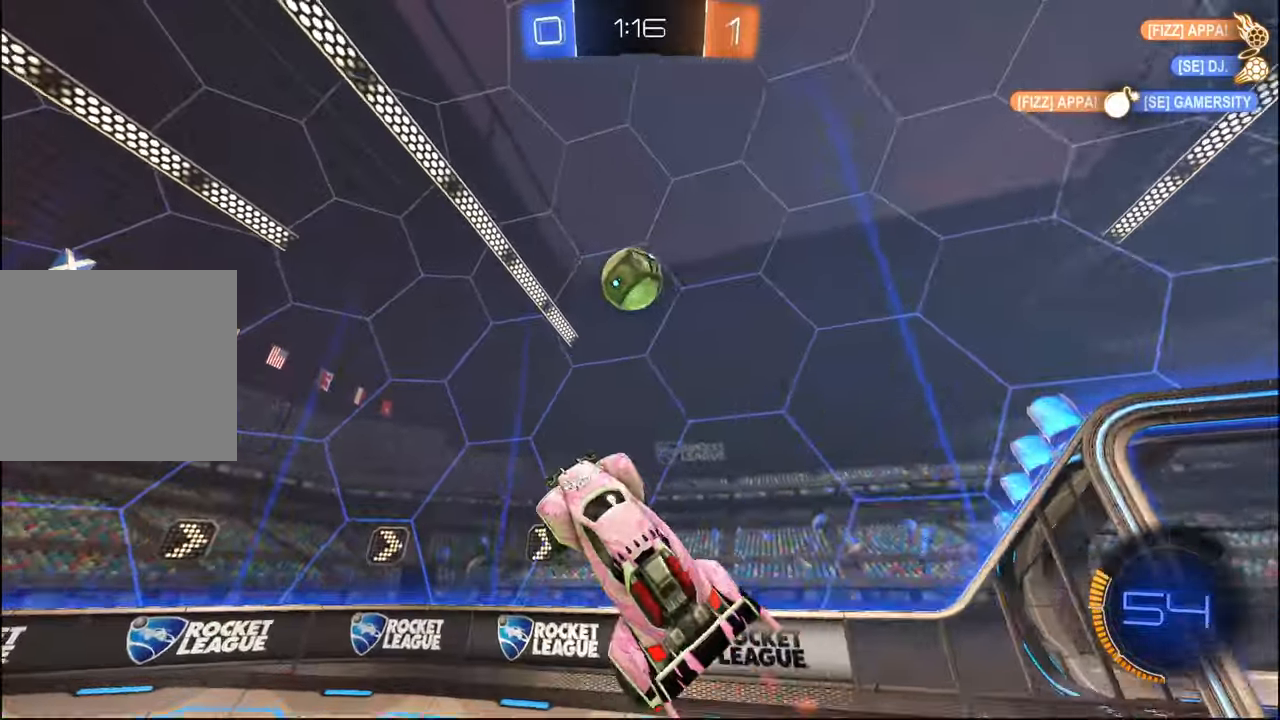
{"buttons": ["L1", "R1", "R2"], "left_stick": "center", "right_stick": "center", "events": [[17, "left_stick", "center"], [150, "left_stick", "left"], [184, "R1", "down"], [317, "R1", "up"], [434, "R1", "down"], [500, "L1", "down"], [500, "left_stick", "center"]]}
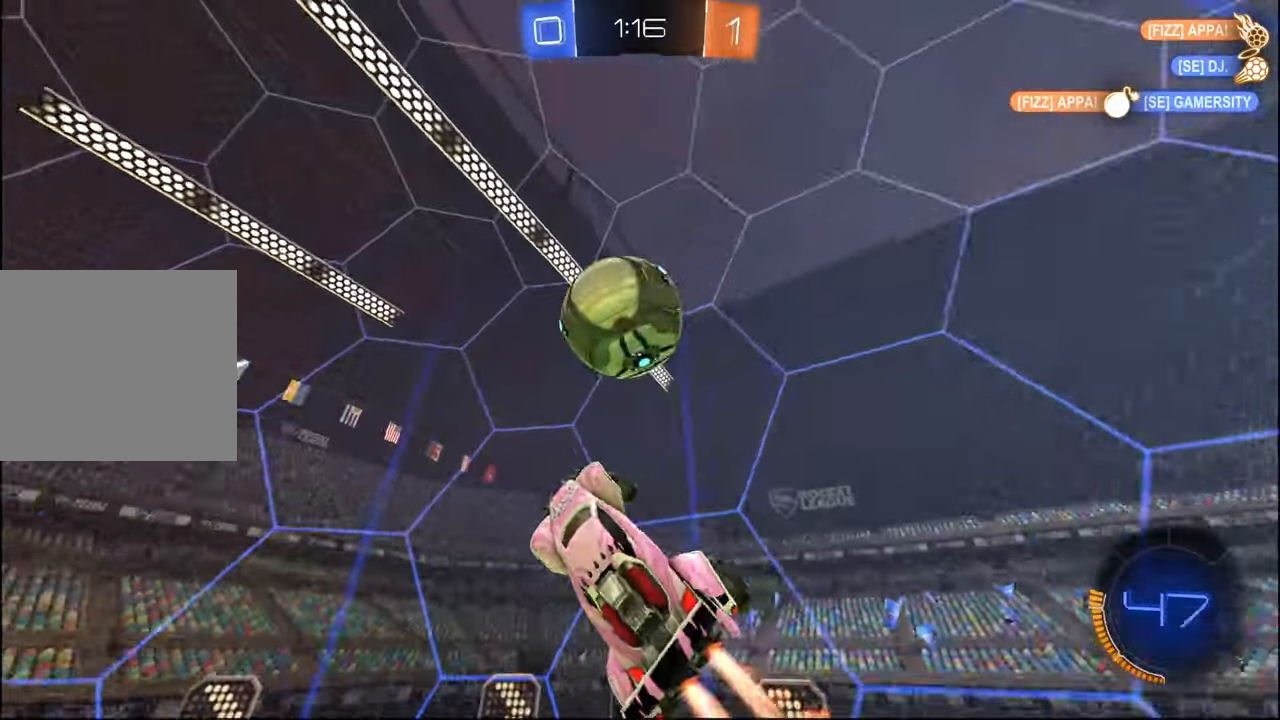
{"buttons": ["R1", "R2"], "left_stick": "center", "right_stick": "center", "events": [[34, "L1", "up"], [134, "left_stick", "right"], [217, "R1", "up"], [300, "R1", "down"], [400, "left_stick", "center"]]}
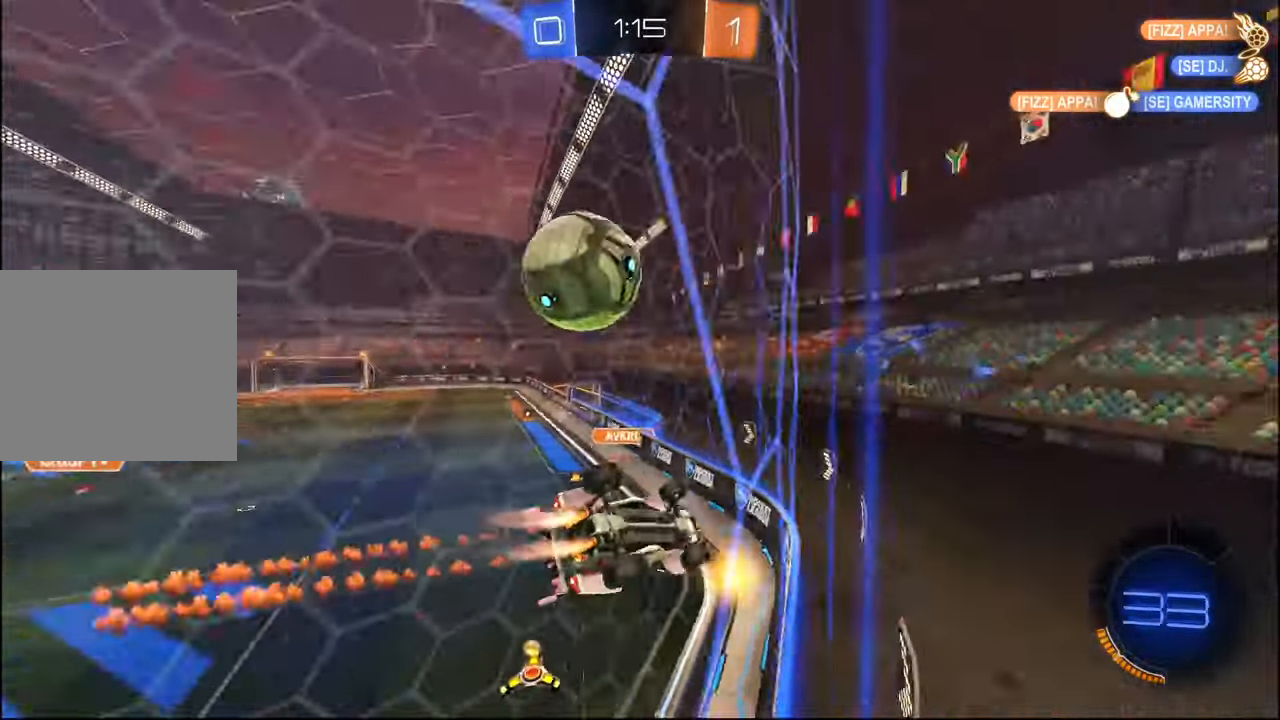
{"buttons": ["R1", "R2"], "left_stick": "right", "right_stick": "center", "events": [[67, "left_stick", "right"], [284, "left_stick", "center"], [400, "left_stick", "right"]]}
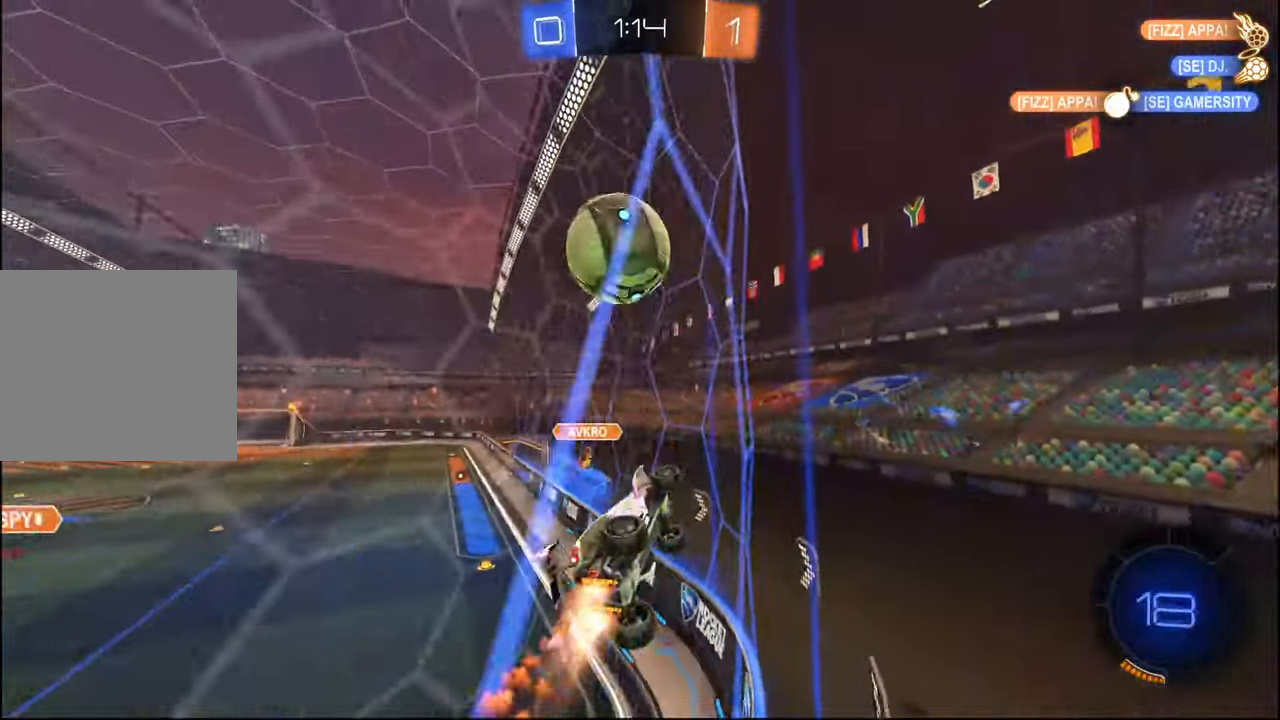
{"buttons": ["L1", "R1"], "left_stick": "up", "right_stick": "center", "events": [[34, "CROSS", "down"], [34, "left_stick", "down-right"], [100, "L1", "down"], [167, "left_stick", "down"], [317, "CROSS", "up"], [450, "R2", "up"], [450, "left_stick", "up"]]}
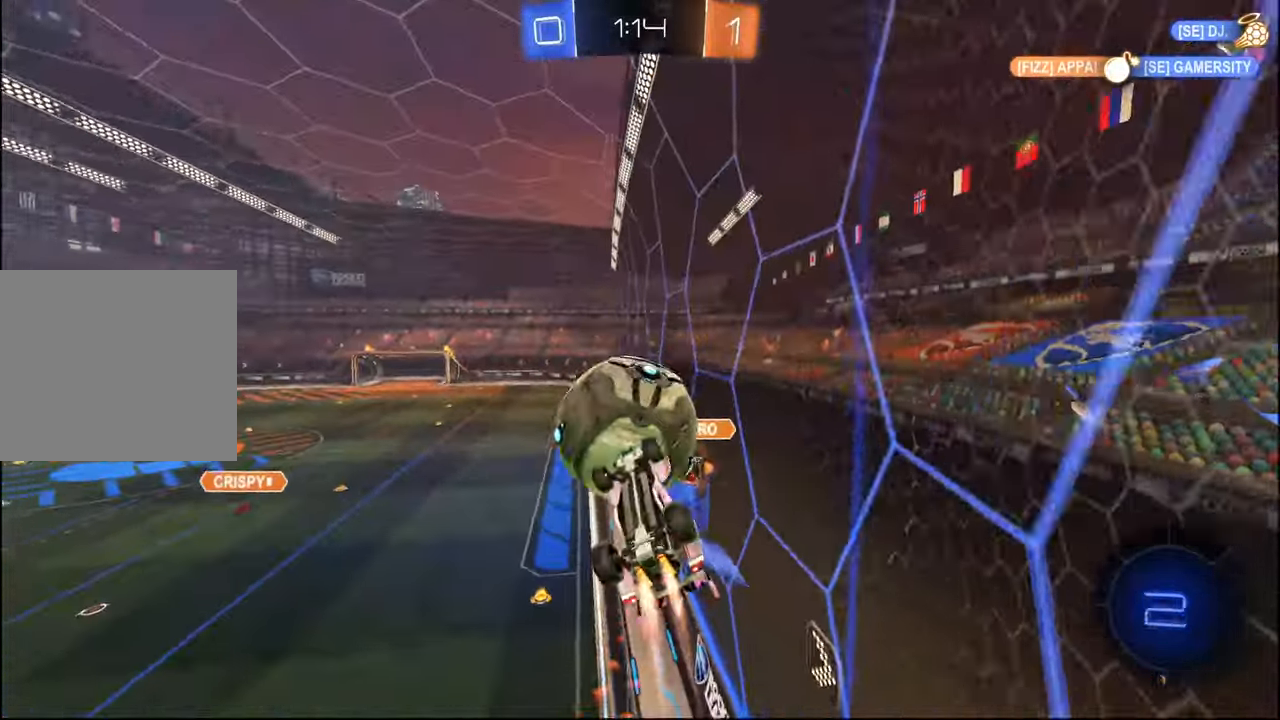
{"buttons": ["L1", "R2"], "left_stick": "up", "right_stick": "center", "events": [[17, "CROSS", "down"], [117, "R2", "down"], [200, "CROSS", "up"], [217, "R1", "up"]]}
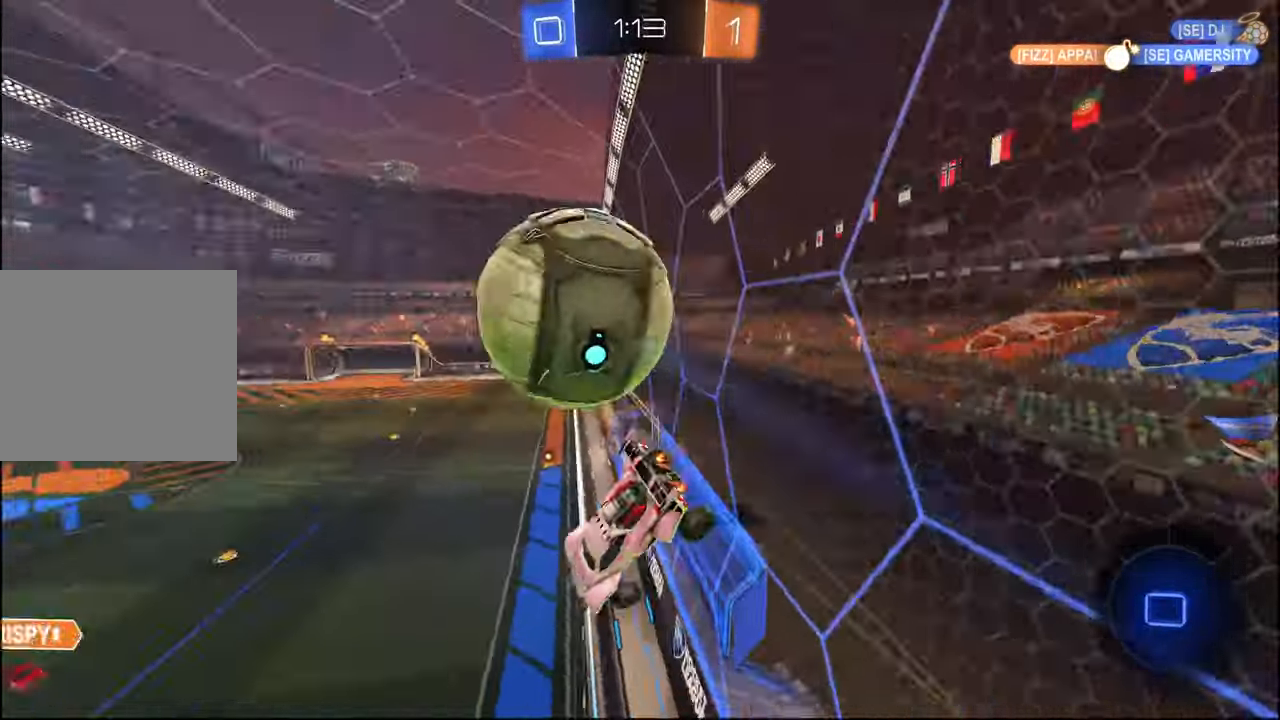
{"buttons": ["L1", "R2"], "left_stick": "up", "right_stick": "center", "events": [[67, "left_stick", "up-left"], [184, "L1", "up"], [184, "TRIANGLE", "down"], [250, "L1", "down"], [250, "left_stick", "down-left"], [300, "TRIANGLE", "up"], [334, "left_stick", "down-right"], [467, "left_stick", "up"]]}
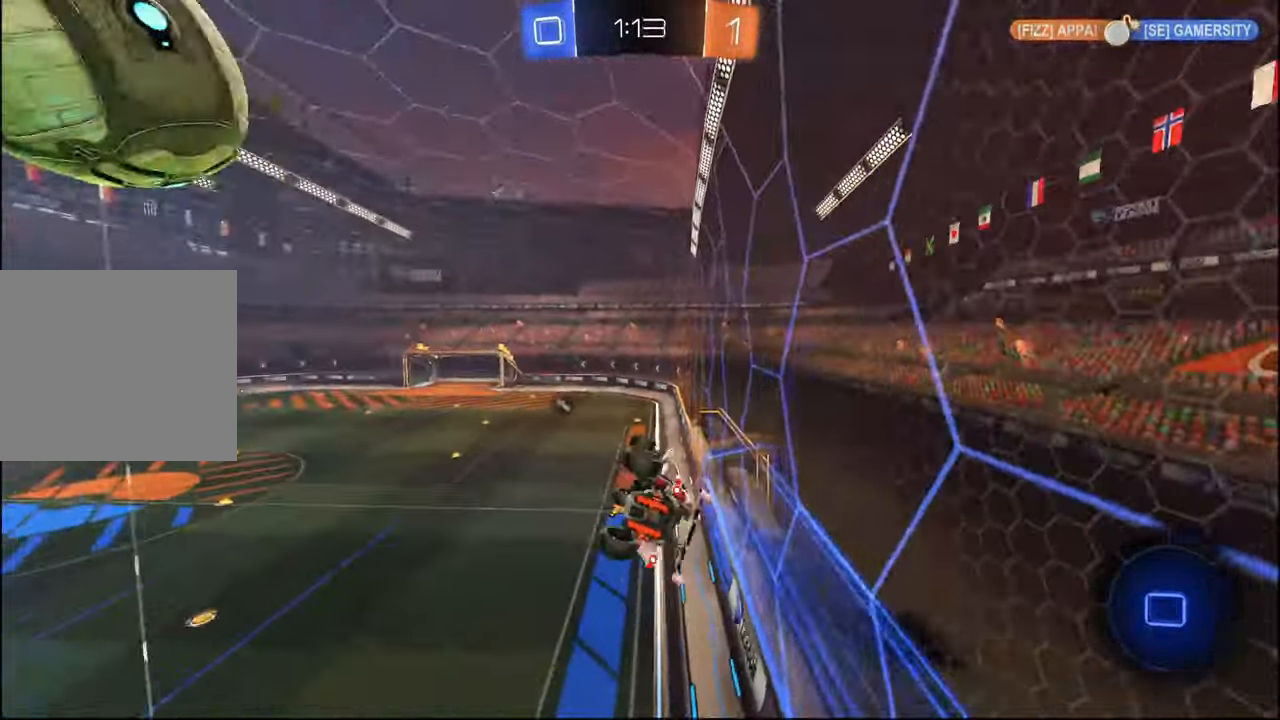
{"buttons": ["R2"], "left_stick": "center", "right_stick": "center", "events": [[67, "left_stick", "left"], [167, "L1", "up"], [167, "left_stick", "center"]]}
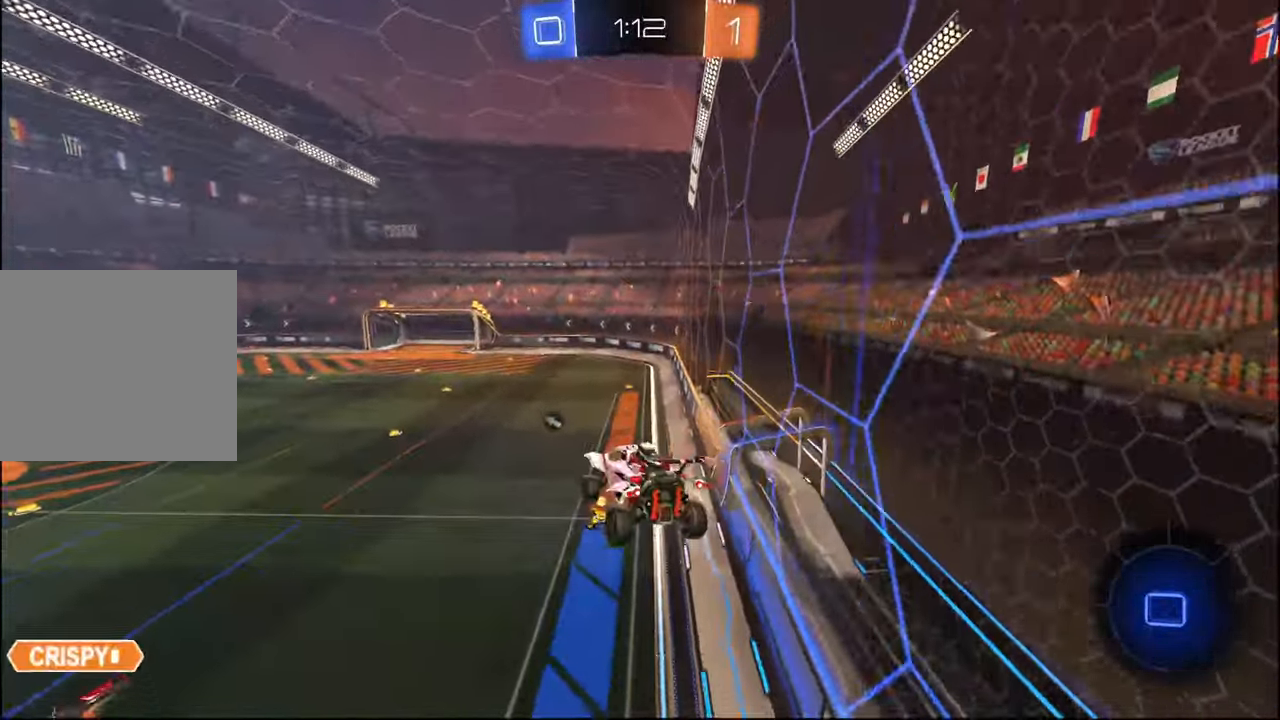
{"buttons": ["R2"], "left_stick": "center", "right_stick": "center", "events": [[34, "TRIANGLE", "down"], [150, "TRIANGLE", "up"]]}
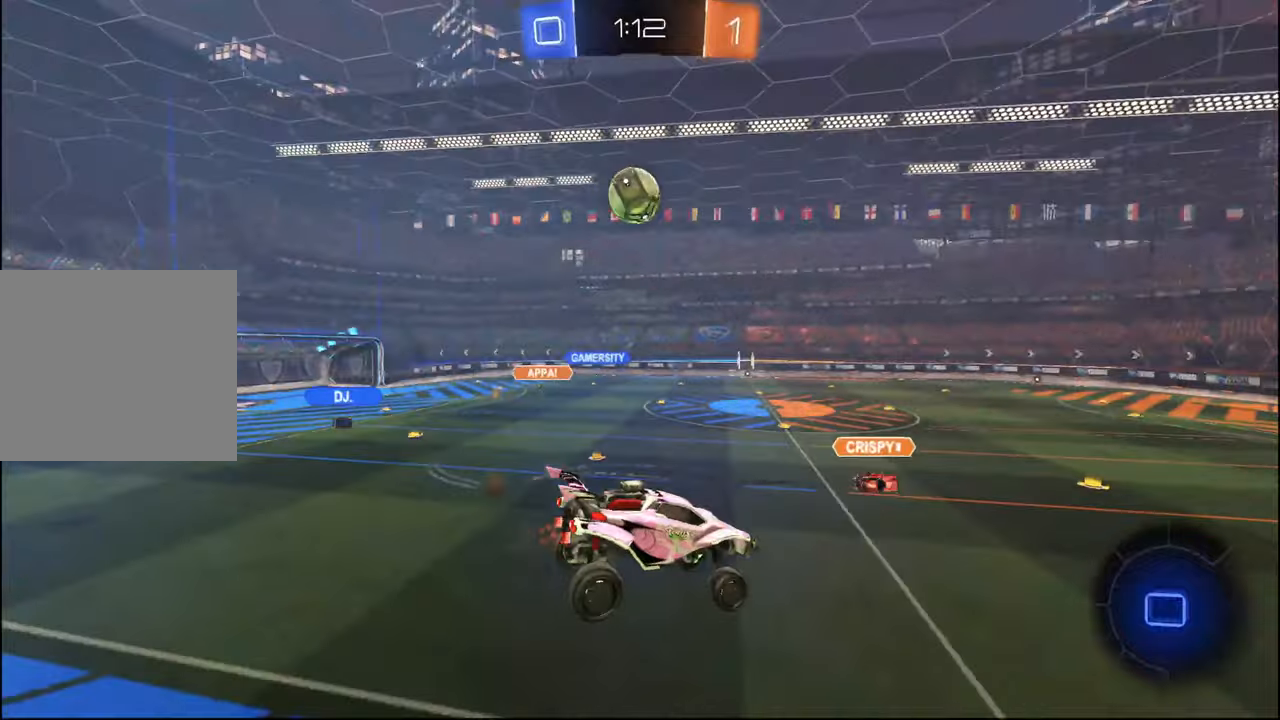
{"buttons": ["R1", "R2"], "left_stick": "center", "right_stick": "center", "events": [[334, "R1", "down"]]}
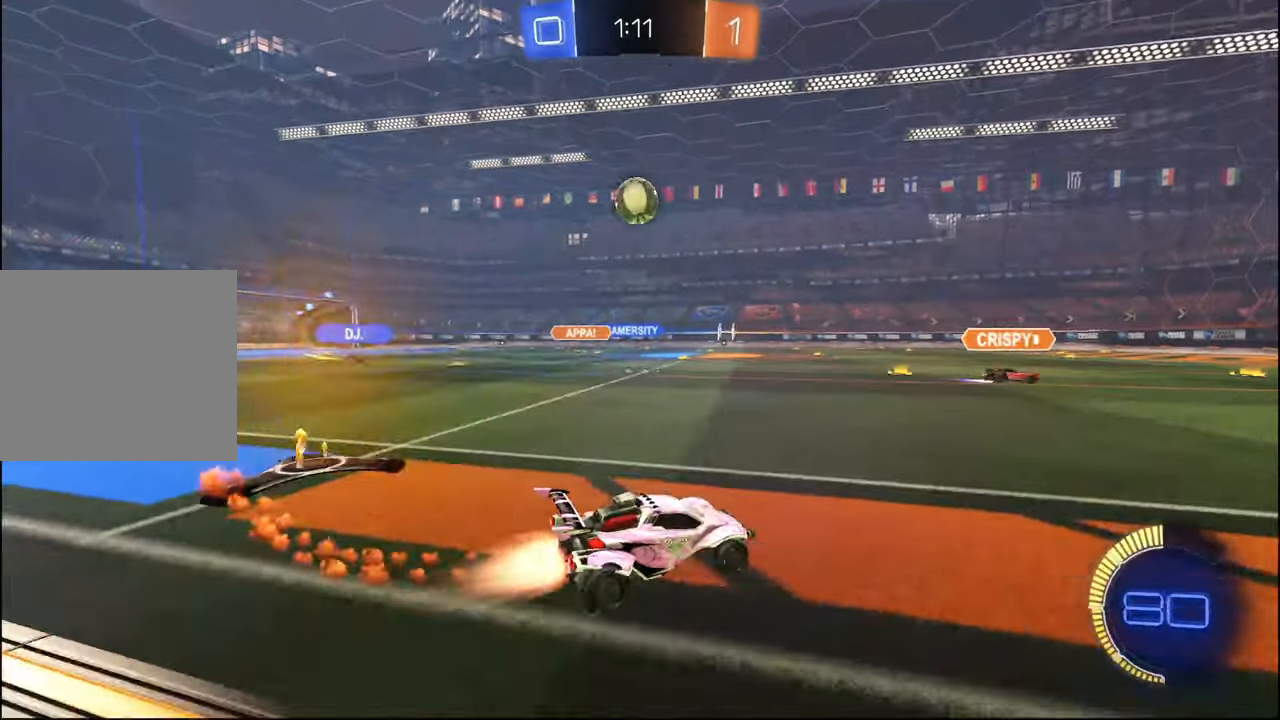
{"buttons": ["L2"], "left_stick": "down", "right_stick": "center", "events": [[17, "left_stick", "up-left"], [200, "R1", "up"], [217, "left_stick", "left"], [384, "R2", "up"], [417, "left_stick", "down"], [467, "L2", "down"]]}
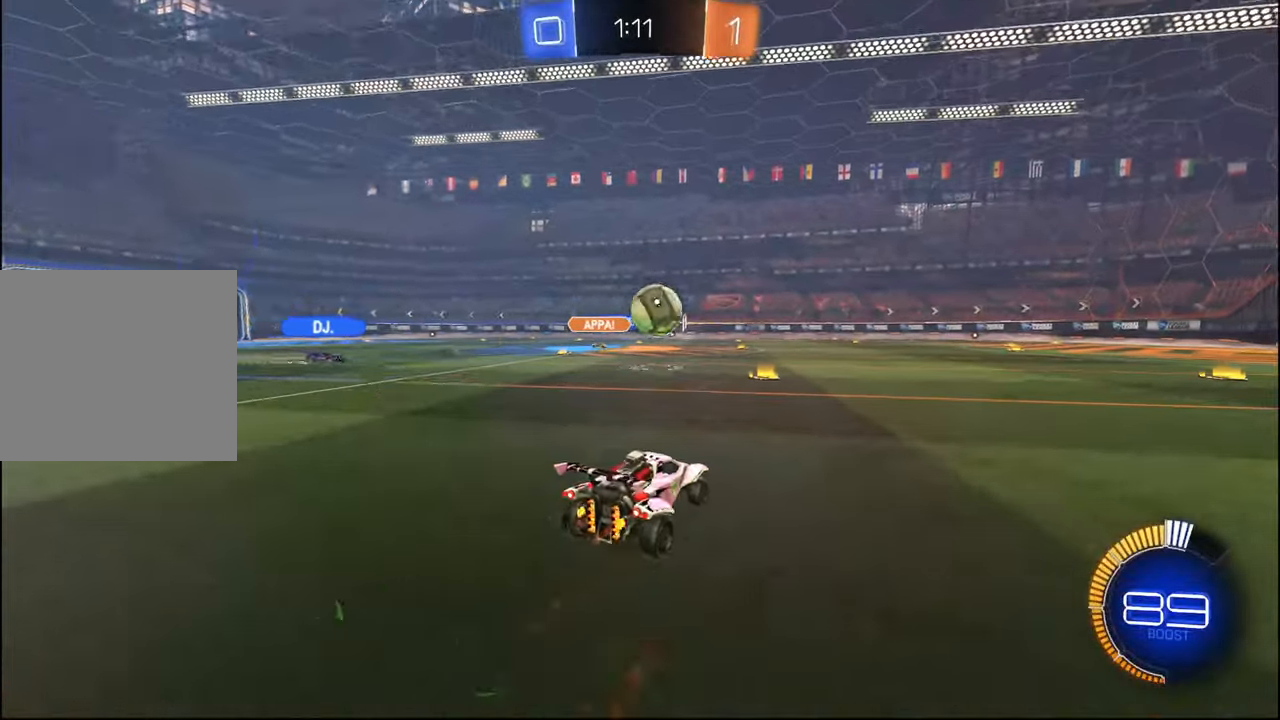
{"buttons": ["R2"], "left_stick": "center", "right_stick": "center", "events": [[34, "left_stick", "left"], [117, "R2", "down"], [250, "L2", "up"], [434, "left_stick", "center"]]}
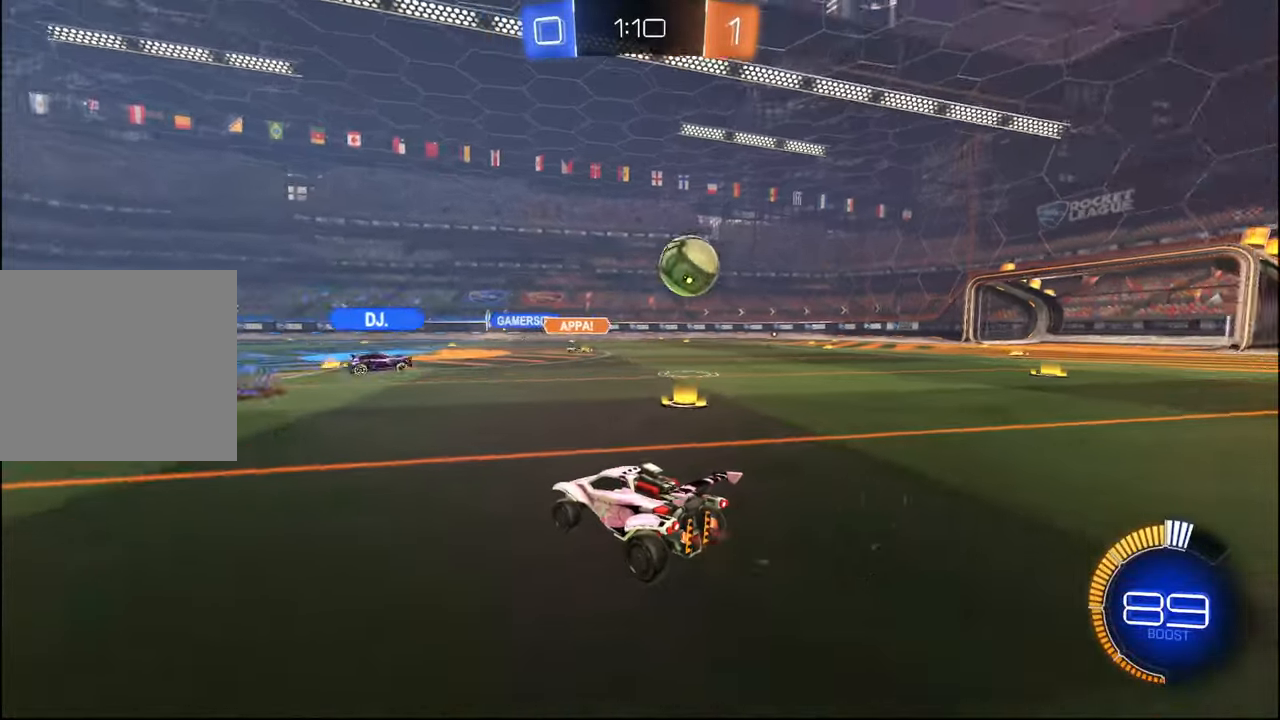
{"buttons": ["R2"], "left_stick": "right", "right_stick": "center", "events": [[17, "left_stick", "right"]]}
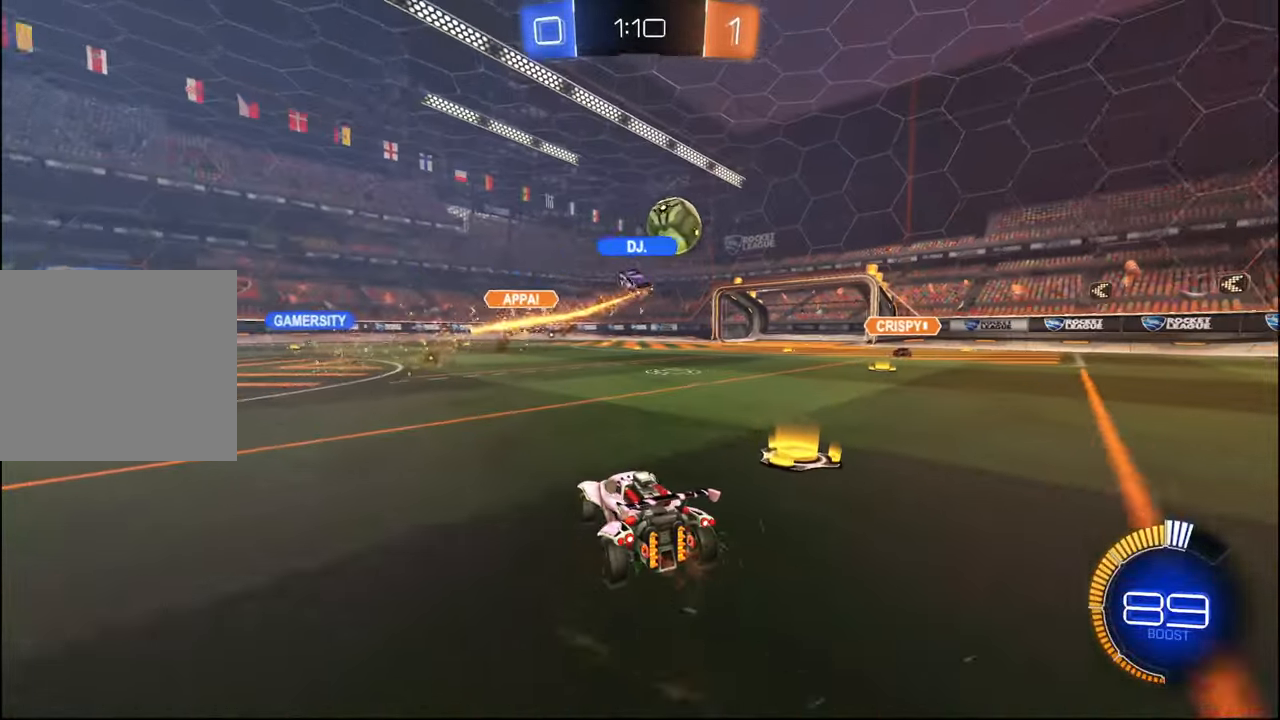
{"buttons": ["R2"], "left_stick": "right", "right_stick": "center", "events": [[17, "left_stick", "center"], [384, "left_stick", "right"]]}
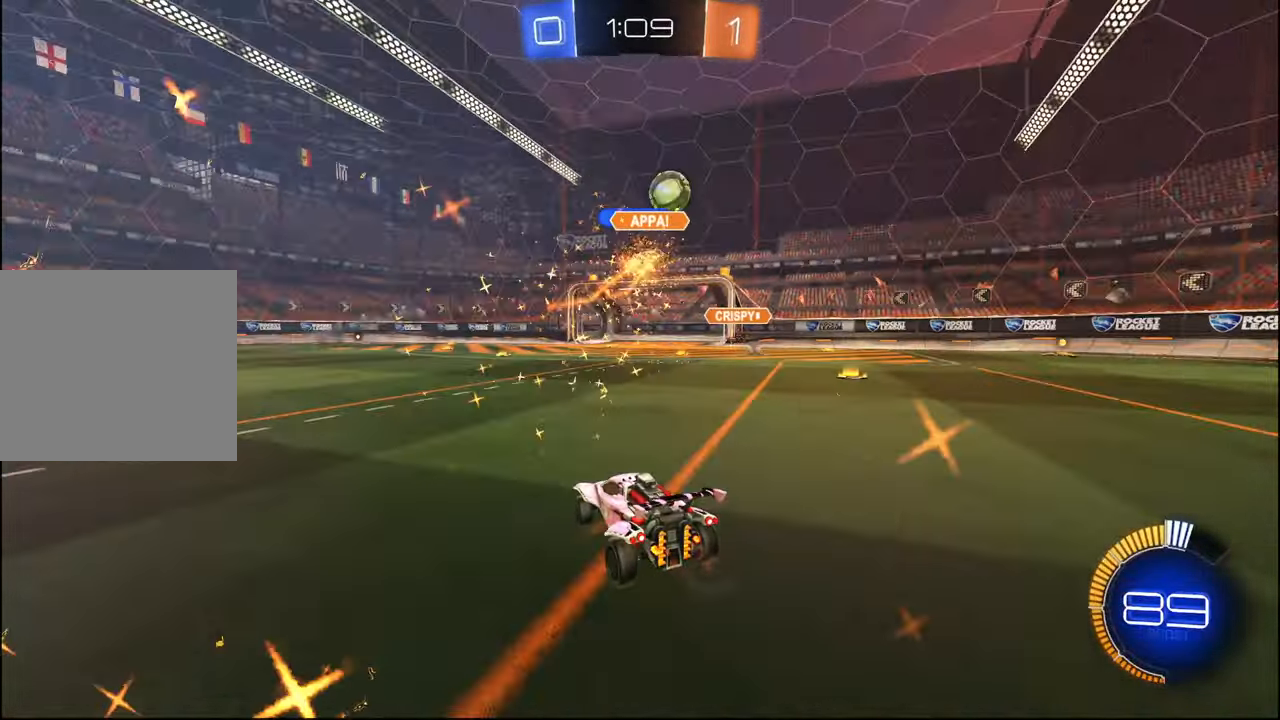
{"buttons": [], "left_stick": "center", "right_stick": "center", "events": [[50, "R2", "up"], [117, "R2", "down"], [134, "CROSS", "down"], [150, "R1", "down"], [150, "left_stick", "down-right"], [317, "CROSS", "up"], [317, "R1", "up"], [317, "R2", "up"], [317, "left_stick", "center"]]}
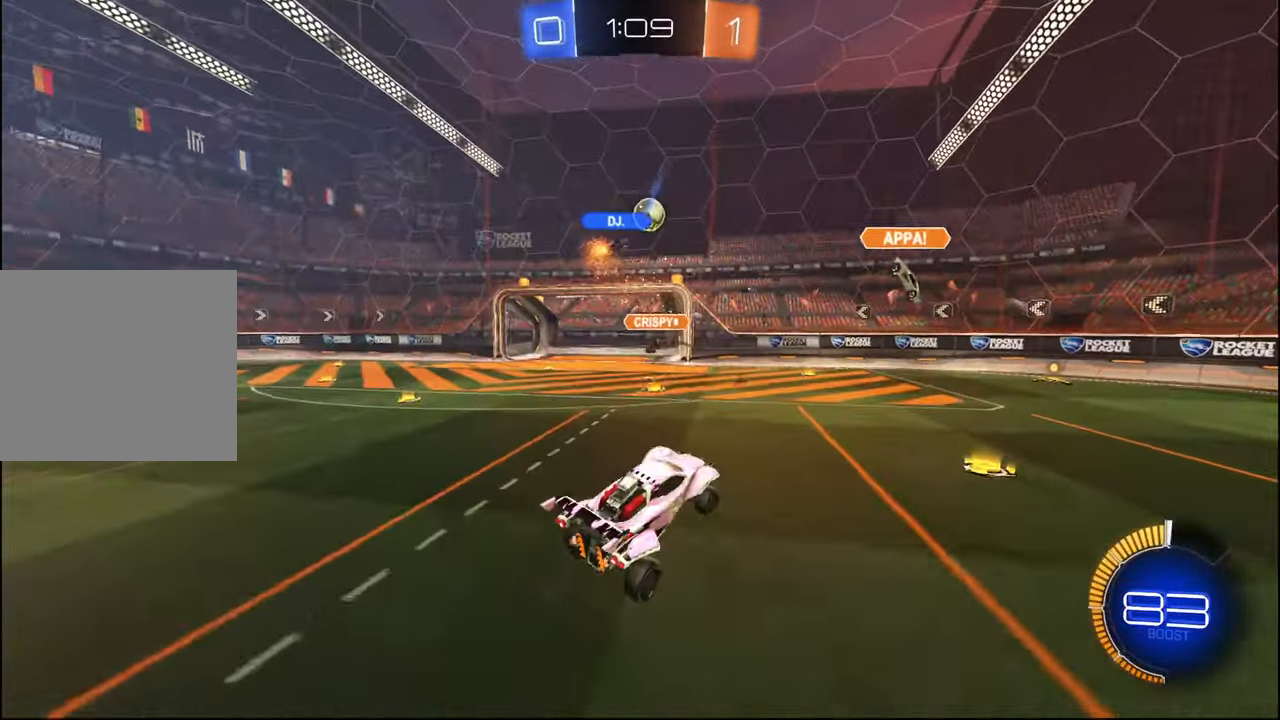
{"buttons": [], "left_stick": "center", "right_stick": "center", "events": [[234, "left_stick", "down"], [284, "L1", "down"], [417, "L1", "up"], [434, "left_stick", "center"]]}
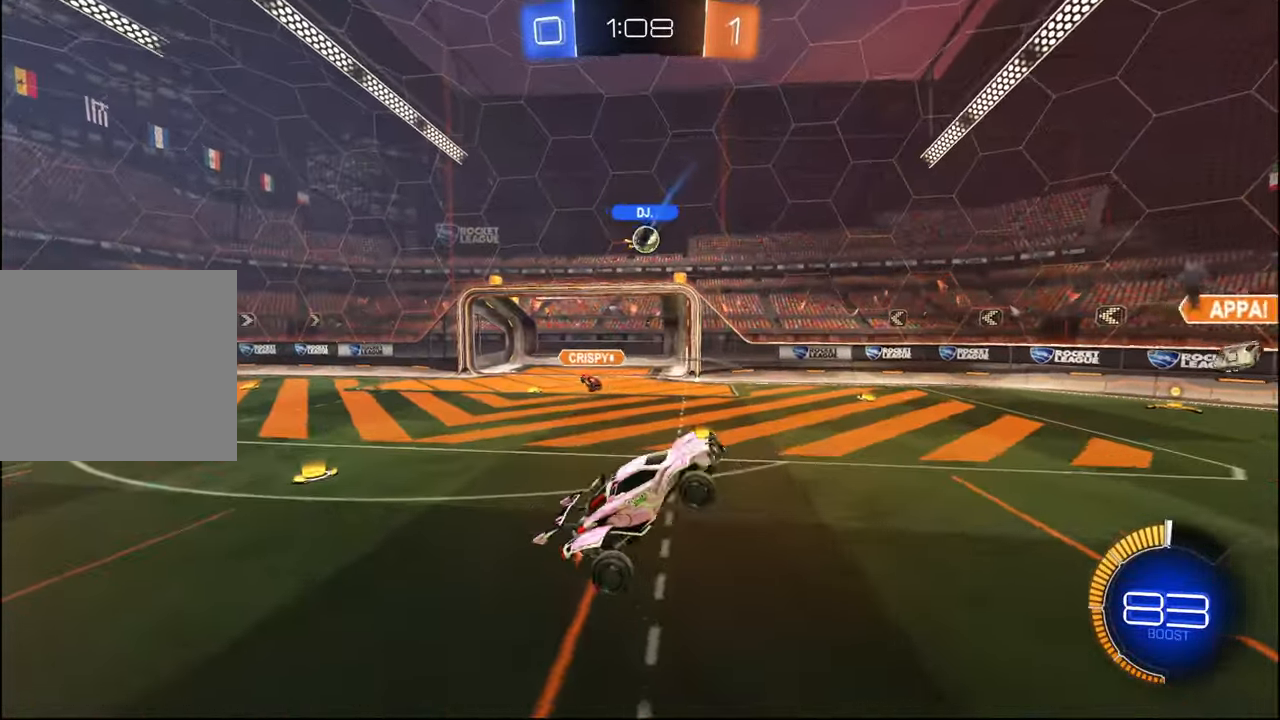
{"buttons": ["L1", "R2"], "left_stick": "up-right", "right_stick": "center", "events": [[17, "R2", "down"], [34, "L1", "down"], [84, "left_stick", "down"], [117, "L1", "up"], [217, "left_stick", "down-right"], [284, "L1", "down"], [400, "left_stick", "up-right"]]}
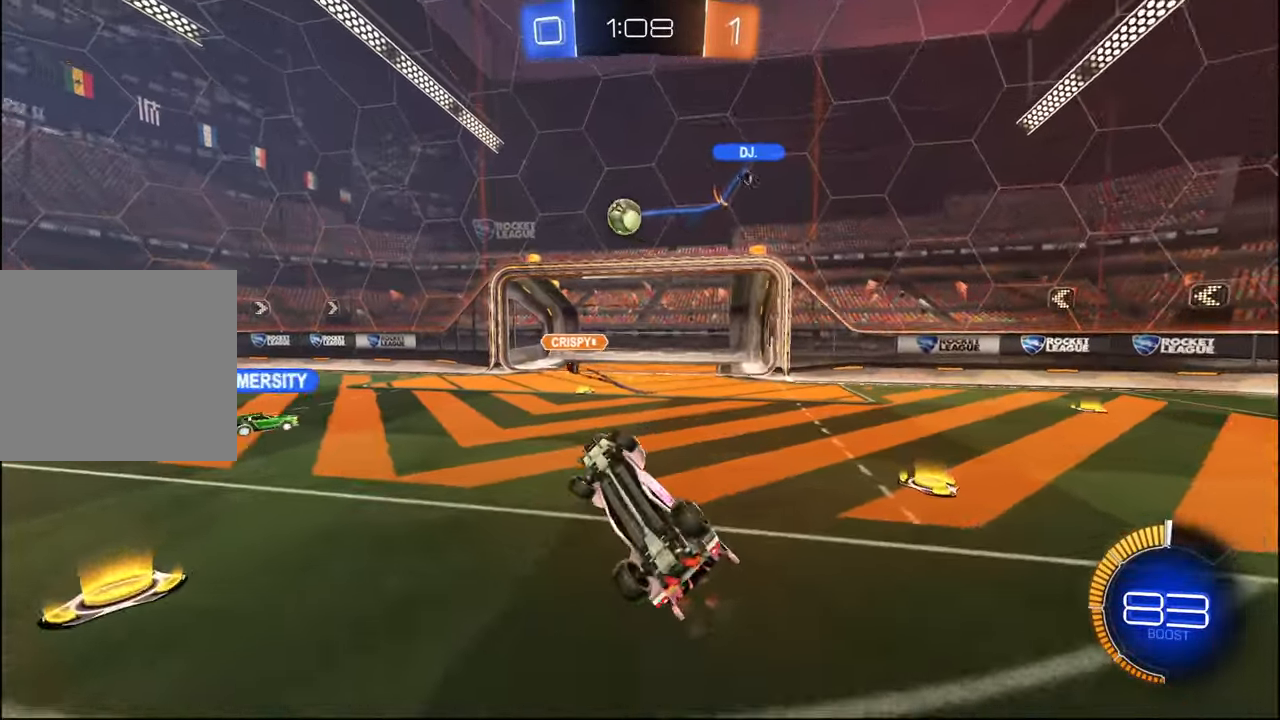
{"buttons": ["R2"], "left_stick": "up-left", "right_stick": "center", "events": [[50, "left_stick", "up-left"], [284, "L1", "up"]]}
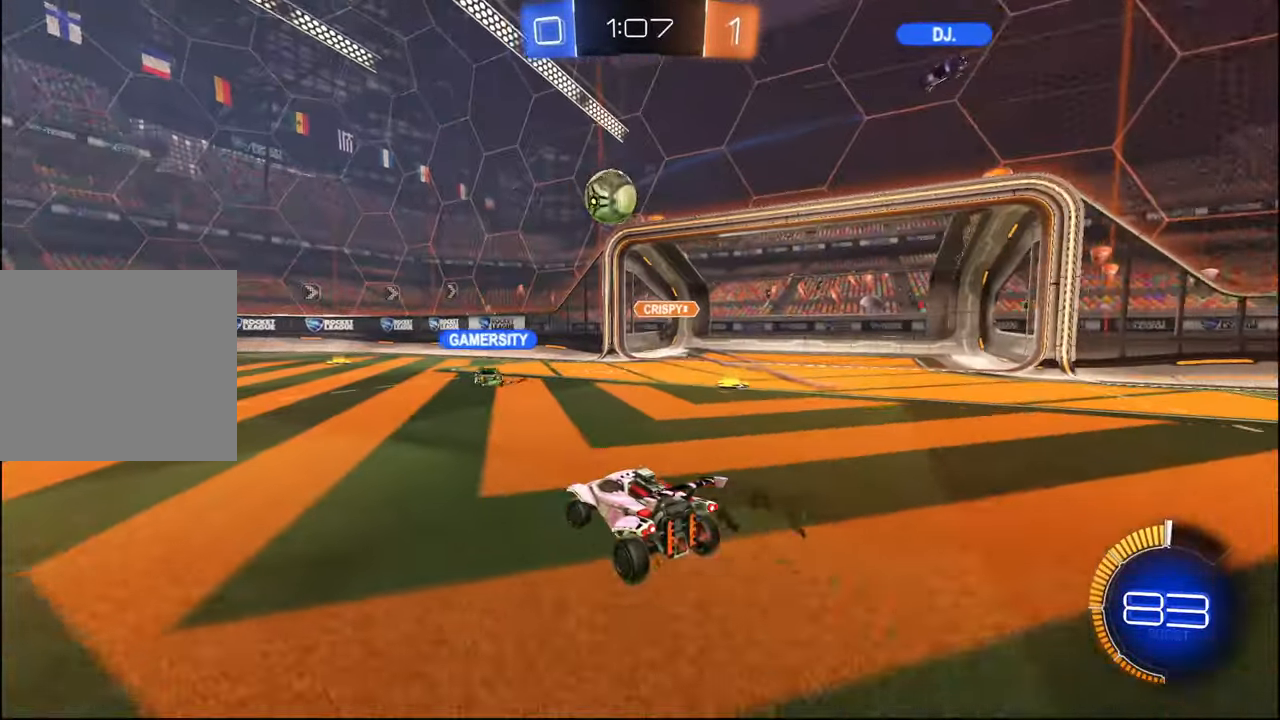
{"buttons": ["R1", "R2"], "left_stick": "right", "right_stick": "center", "events": [[167, "R1", "down"], [267, "left_stick", "center"], [334, "left_stick", "left"], [467, "left_stick", "right"]]}
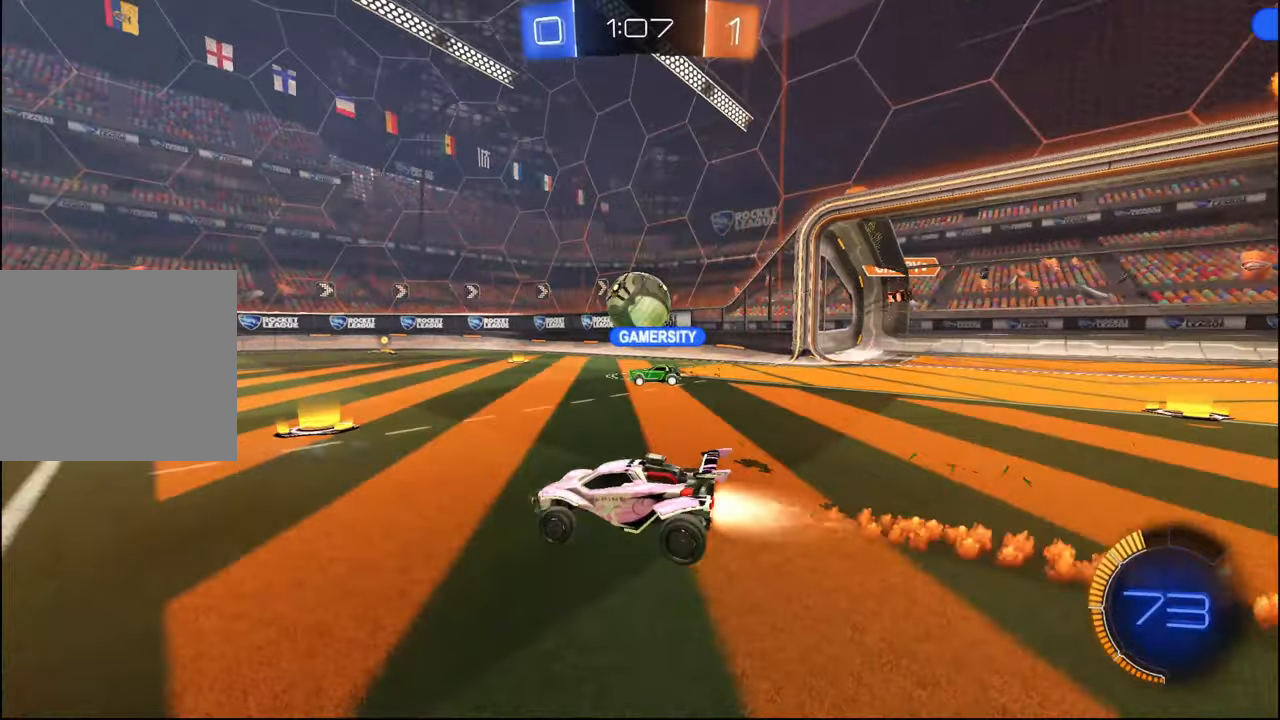
{"buttons": ["R1", "R2"], "left_stick": "left", "right_stick": "center", "events": [[117, "left_stick", "center"], [234, "left_stick", "left"]]}
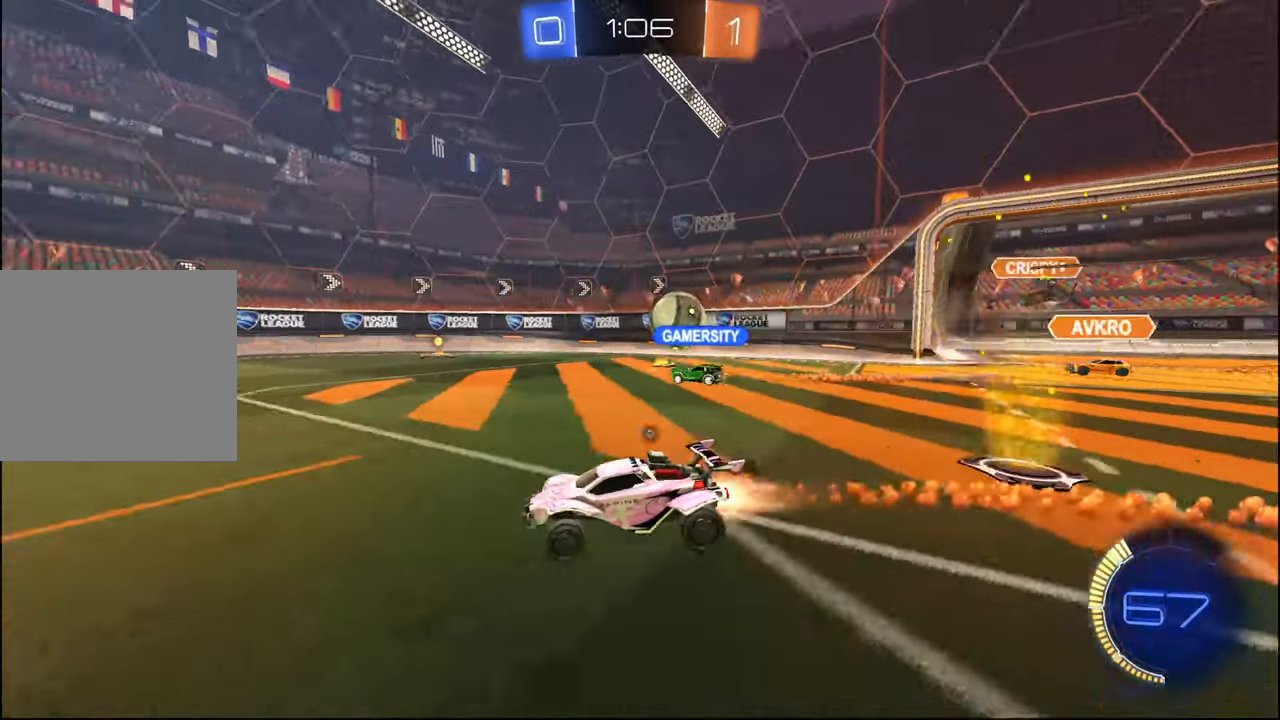
{"buttons": ["R2"], "left_stick": "left", "right_stick": "center", "events": [[17, "TRIANGLE", "down"], [84, "left_stick", "center"], [150, "TRIANGLE", "up"], [317, "R1", "up"], [317, "left_stick", "left"], [334, "TRIANGLE", "down"], [434, "TRIANGLE", "up"]]}
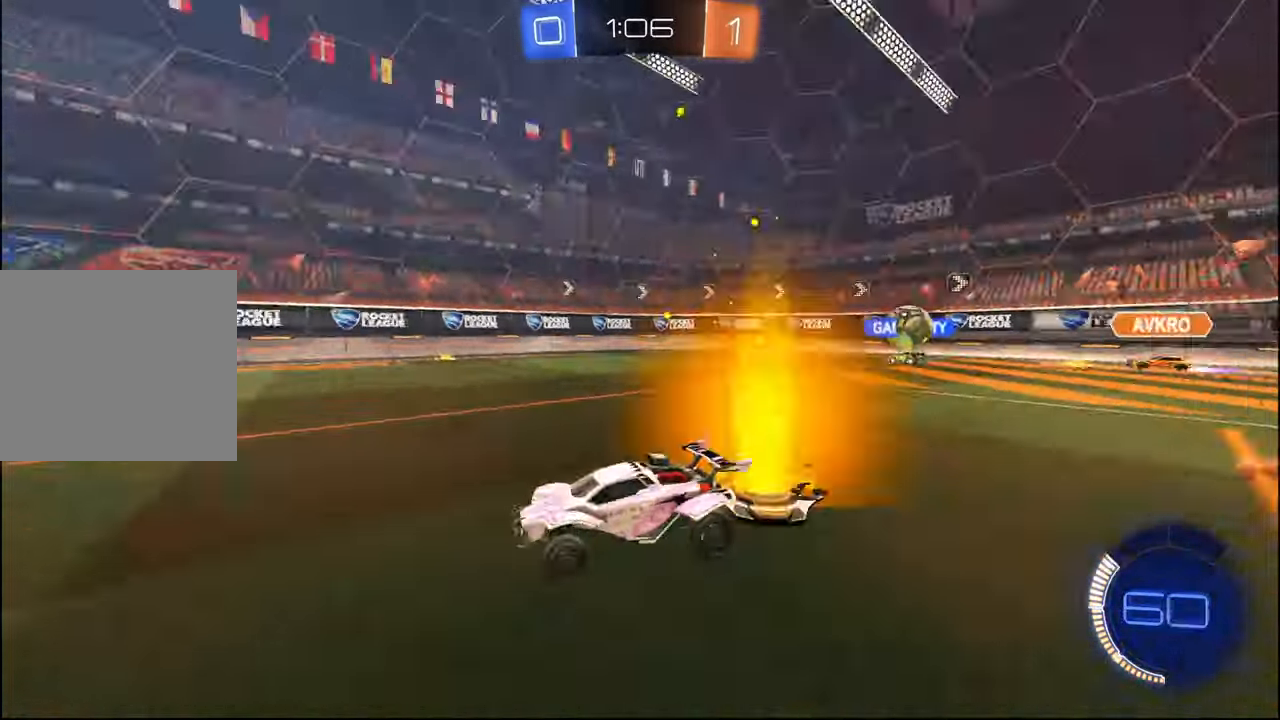
{"buttons": ["R2"], "left_stick": "center", "right_stick": "center", "events": [[184, "left_stick", "center"], [367, "left_stick", "right"], [467, "left_stick", "center"]]}
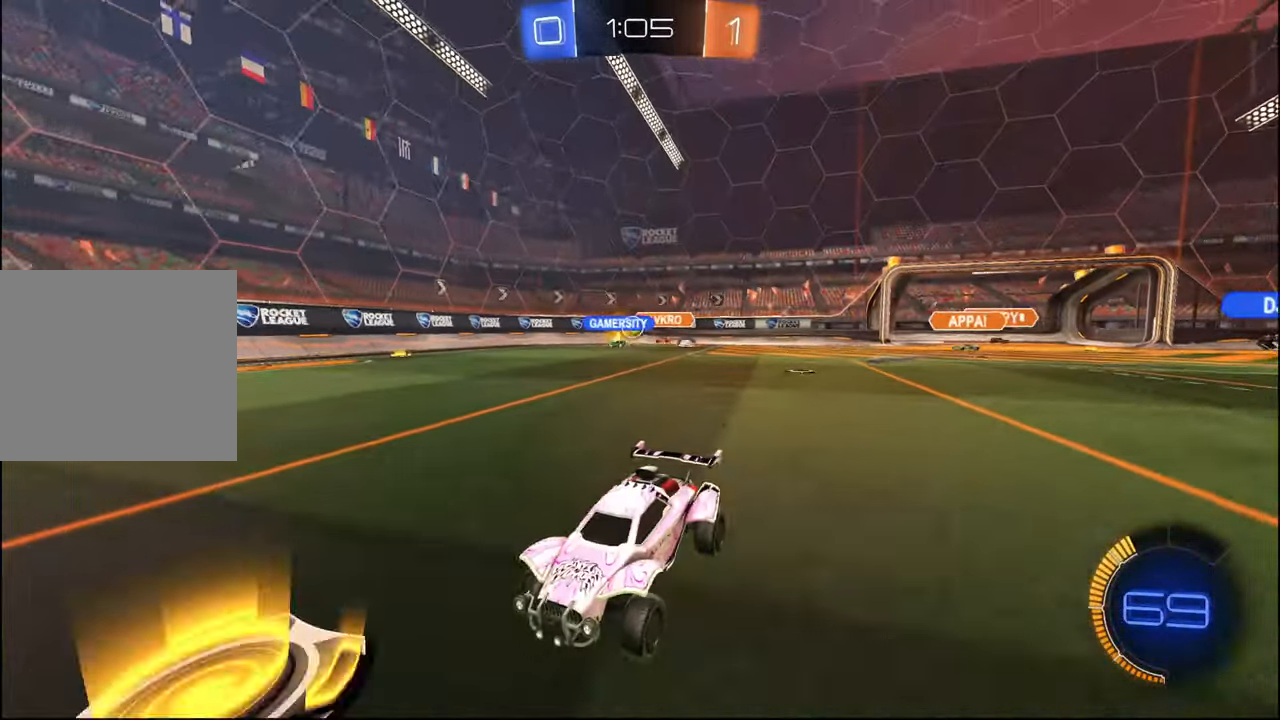
{"buttons": ["R2"], "left_stick": "right", "right_stick": "center", "events": [[17, "left_stick", "down-right"], [117, "L1", "down"], [134, "left_stick", "right"], [217, "L1", "up"]]}
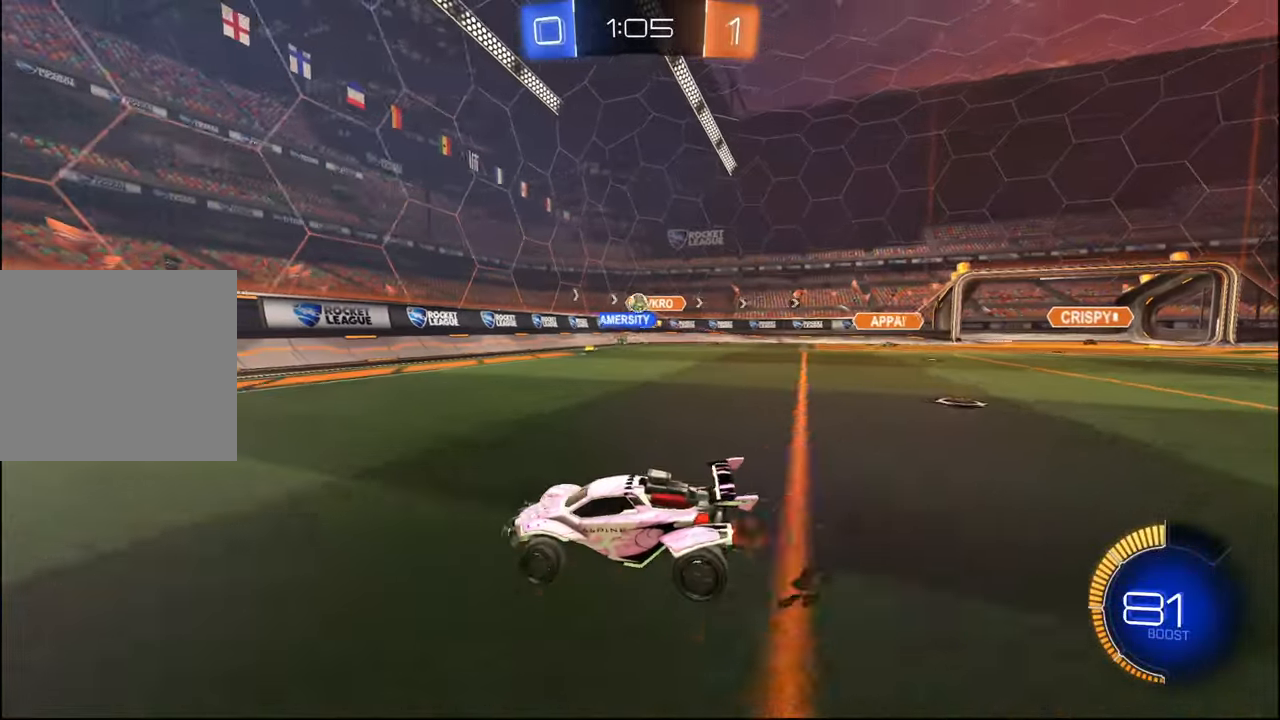
{"buttons": ["R2"], "left_stick": "left", "right_stick": "center", "events": [[17, "left_stick", "center"], [100, "left_stick", "left"], [184, "L1", "down"], [284, "L1", "up"], [400, "L1", "down"], [484, "L1", "up"]]}
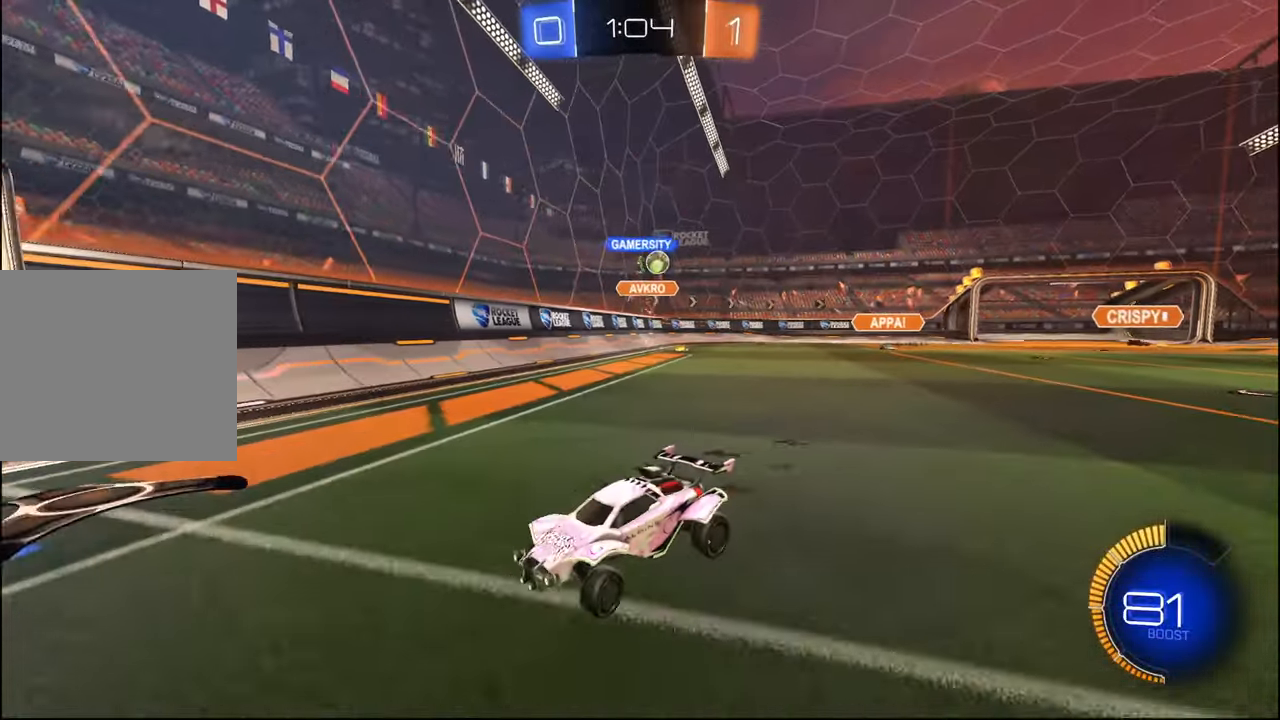
{"buttons": ["R2"], "left_stick": "right", "right_stick": "center", "events": [[217, "L1", "down"], [250, "L1", "up"], [434, "left_stick", "center"], [500, "left_stick", "right"]]}
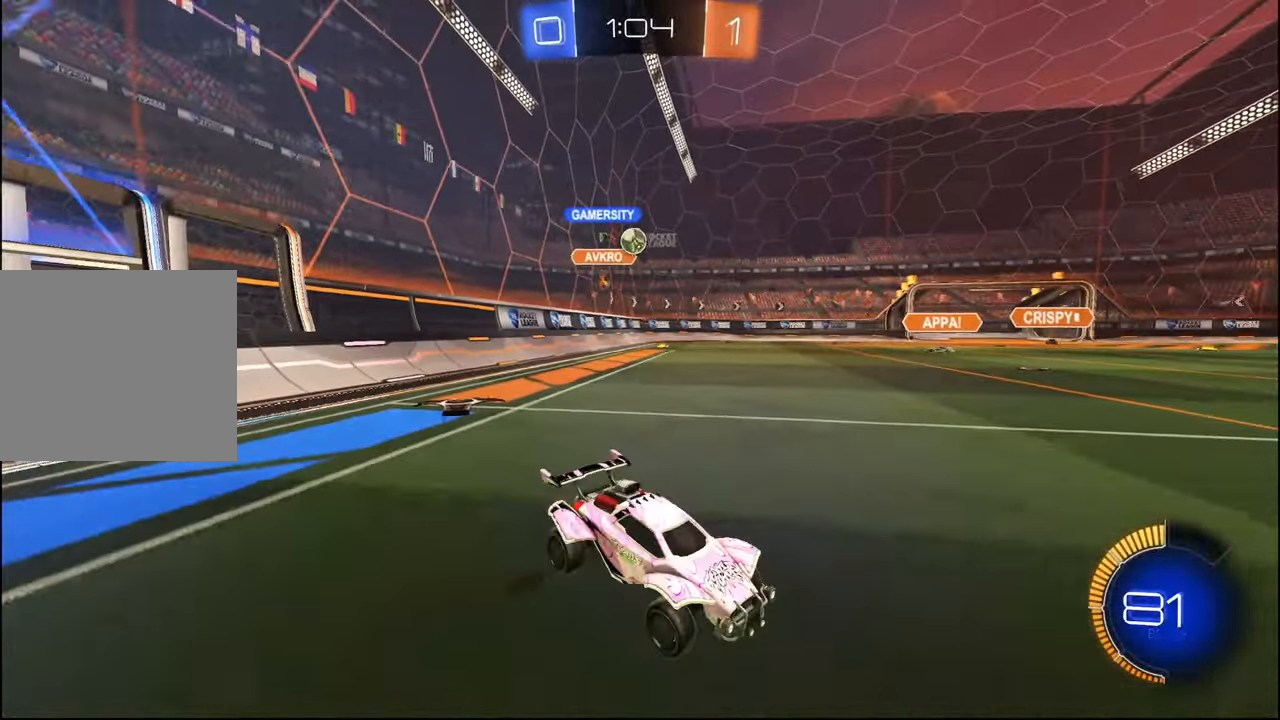
{"buttons": ["R2"], "left_stick": "center", "right_stick": "center", "events": [[267, "left_stick", "left"], [434, "left_stick", "center"]]}